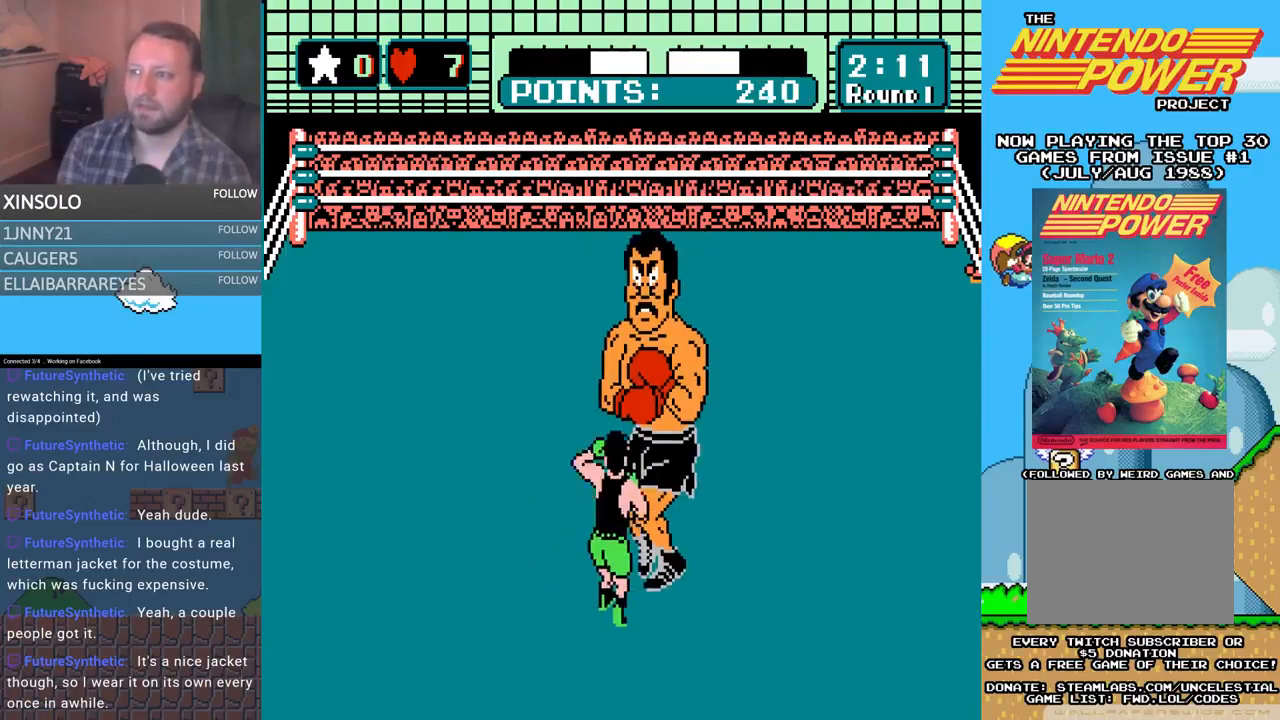
Gameplay with a controller (Xbox layout); each line is a JSON object with the inputs held at the frame after it. "events" lists button and stick changes between this image and that frame as [ms after this image, input, new state], when the widget could be followed in between. Not read: left_stick right_stick.
{"buttons": ["B", "DPAD_UP", "DPAD_RIGHT"], "events": [[267, "A", "up"], [267, "B", "down"]]}
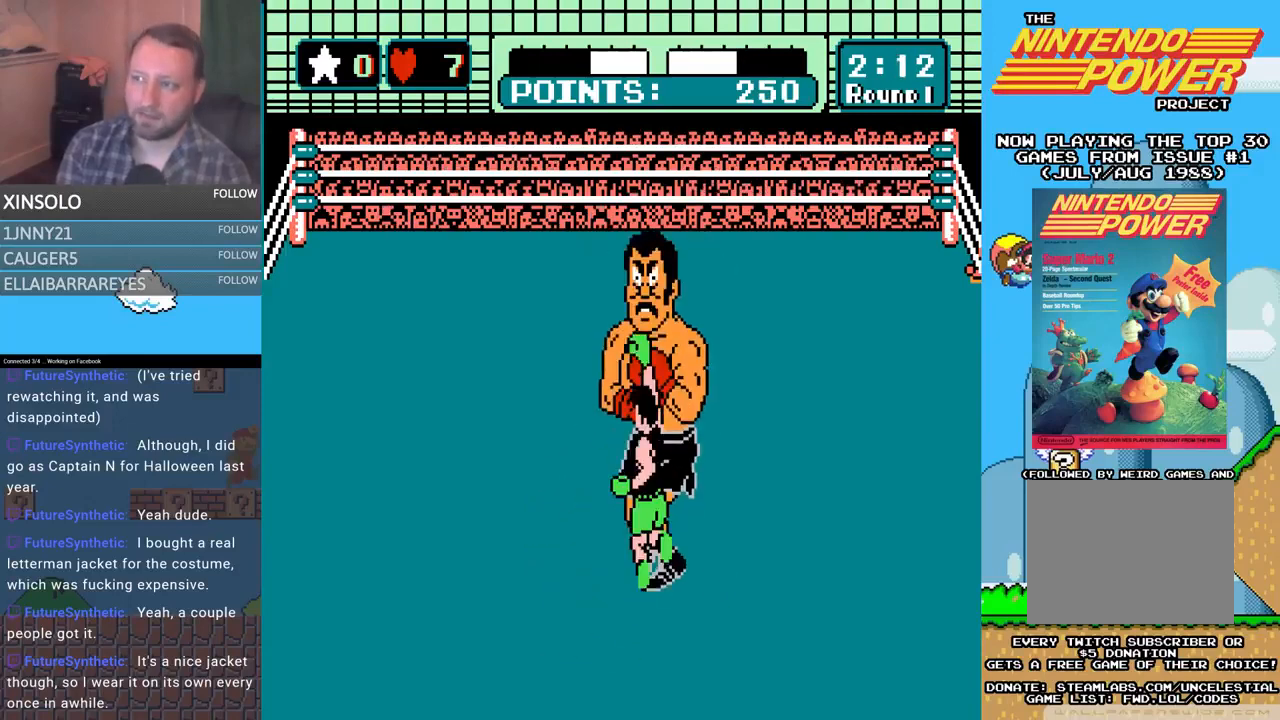
{"buttons": [], "events": [[167, "B", "up"], [233, "A", "down"], [433, "DPAD_RIGHT", "up"], [467, "DPAD_UP", "up"], [500, "A", "up"]]}
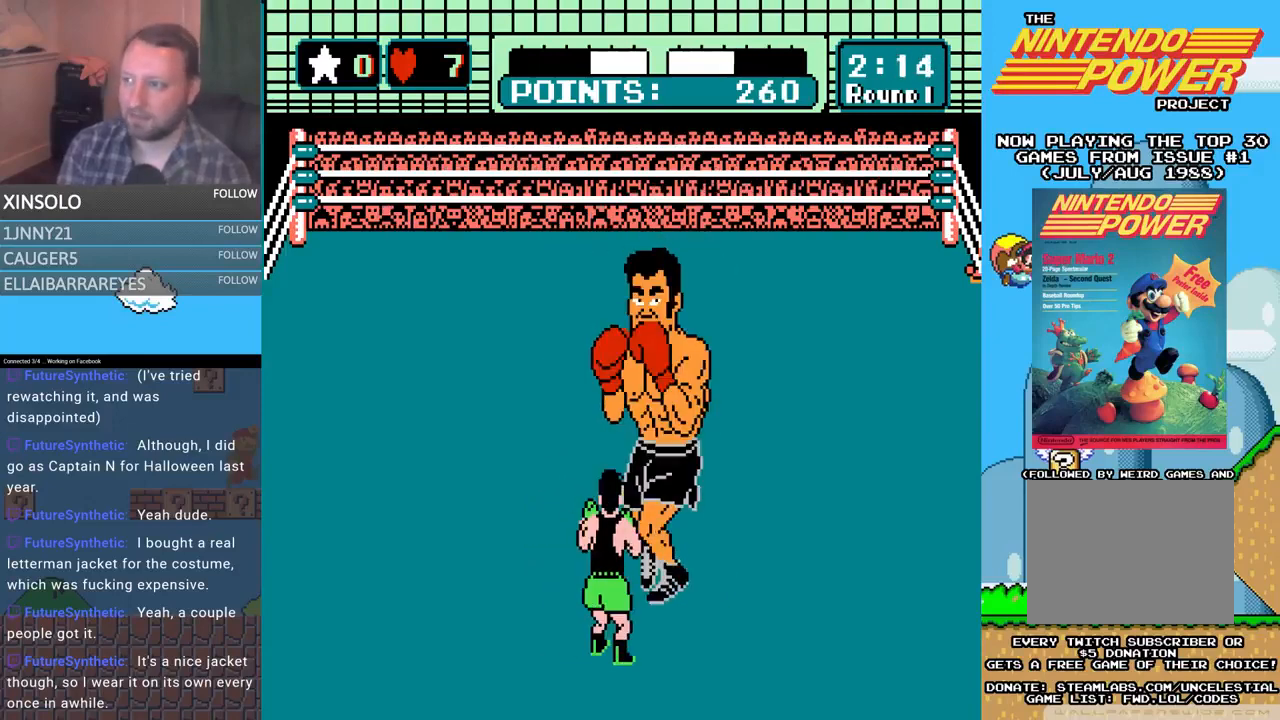
{"buttons": [], "events": []}
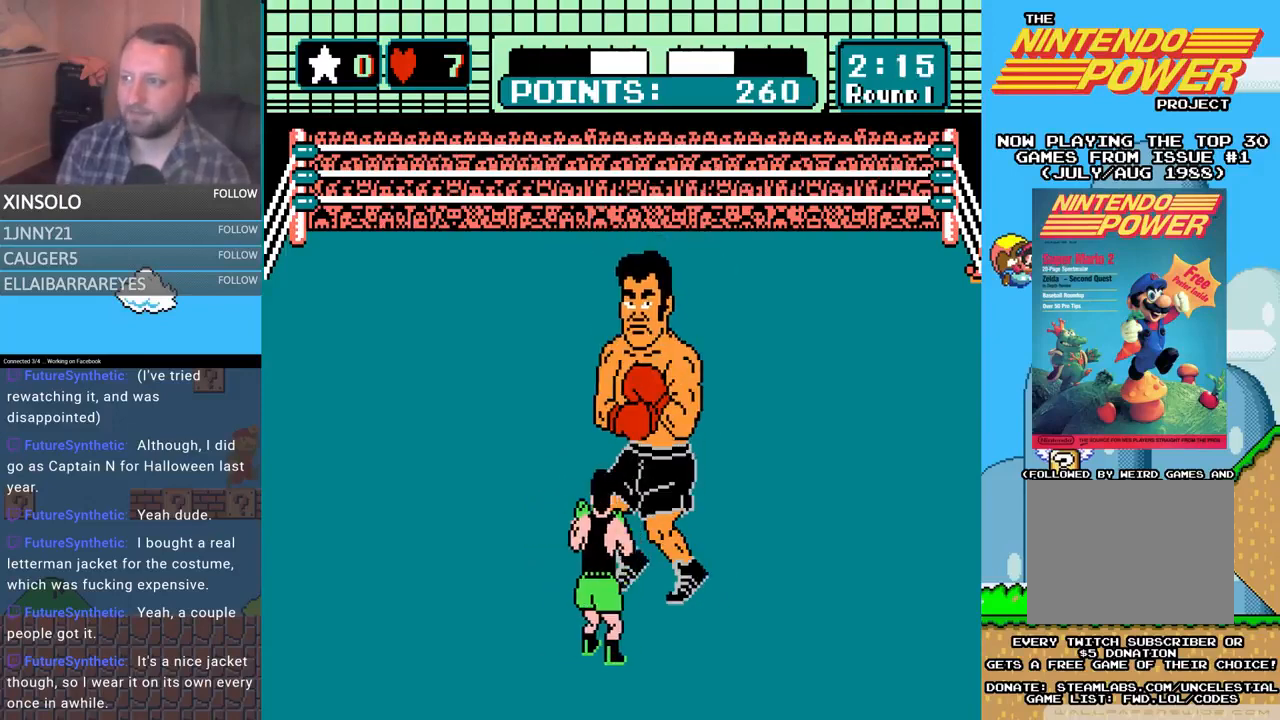
{"buttons": [], "events": [[33, "DPAD_UP", "down"], [133, "A", "down"], [267, "A", "up"], [267, "DPAD_UP", "up"]]}
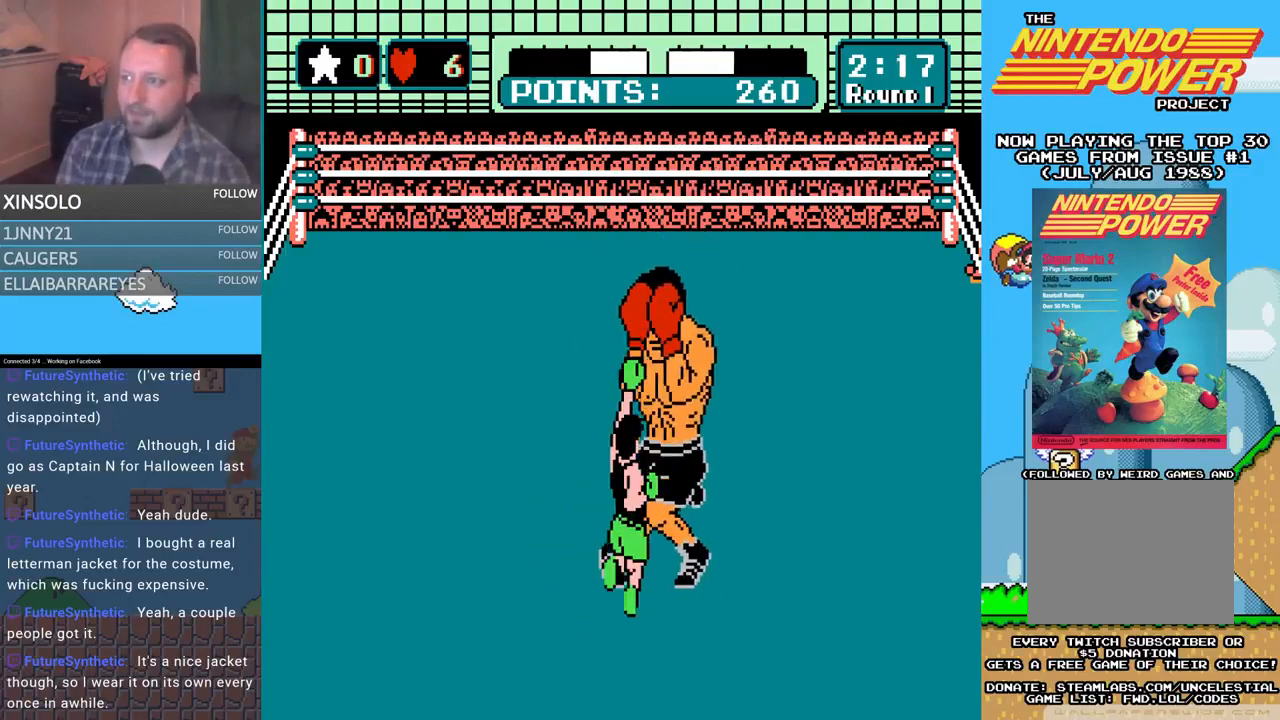
{"buttons": ["A", "DPAD_UP"], "events": [[433, "DPAD_UP", "down"], [467, "A", "down"]]}
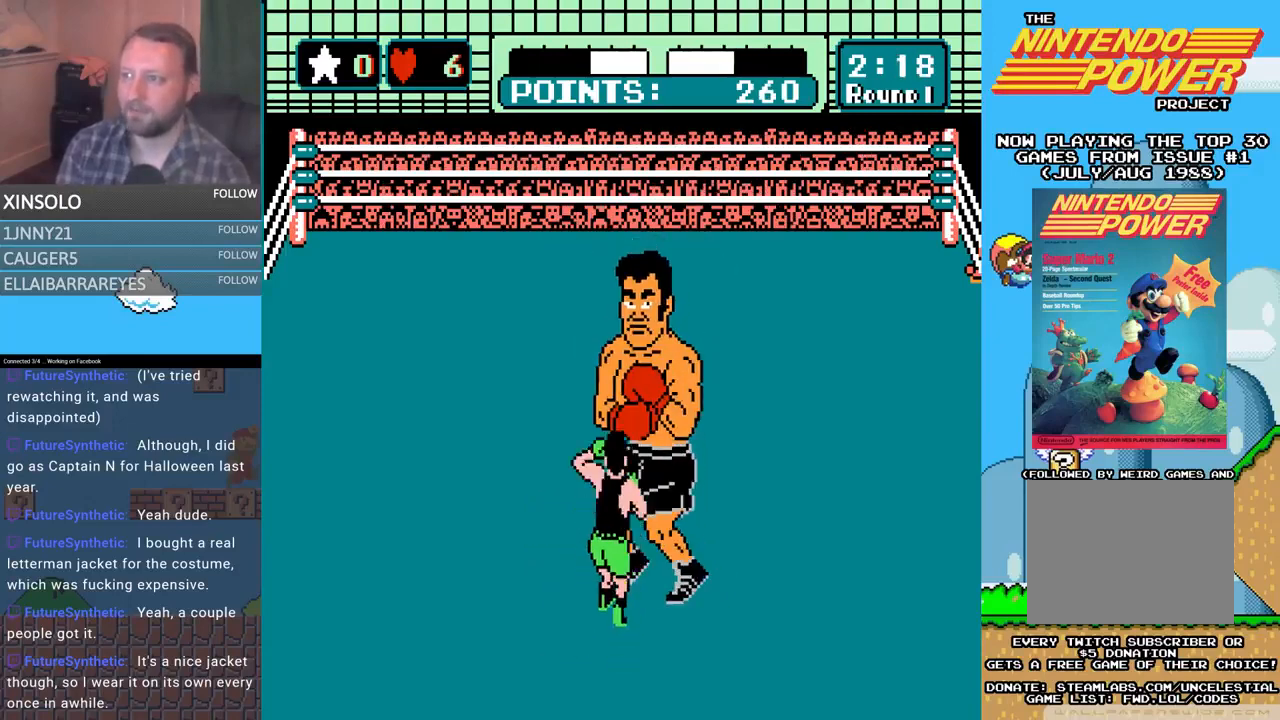
{"buttons": [], "events": [[133, "A", "up"], [133, "DPAD_UP", "up"]]}
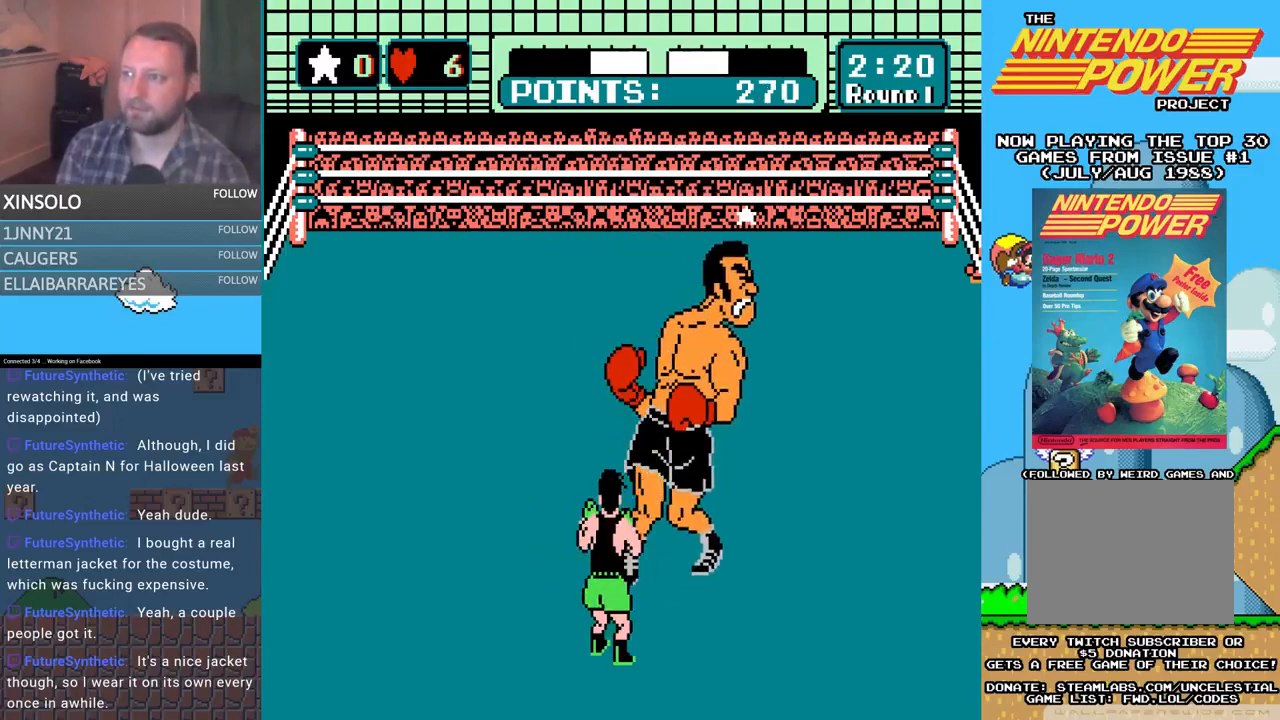
{"buttons": [], "events": []}
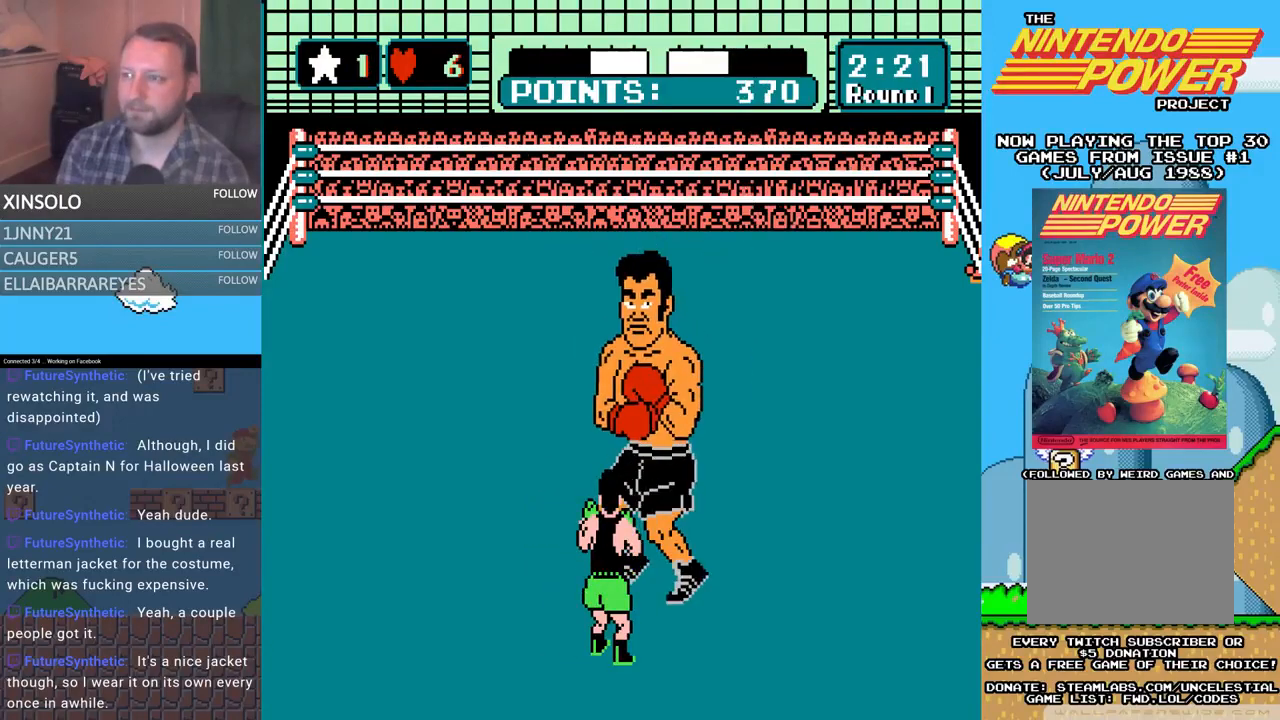
{"buttons": [], "events": []}
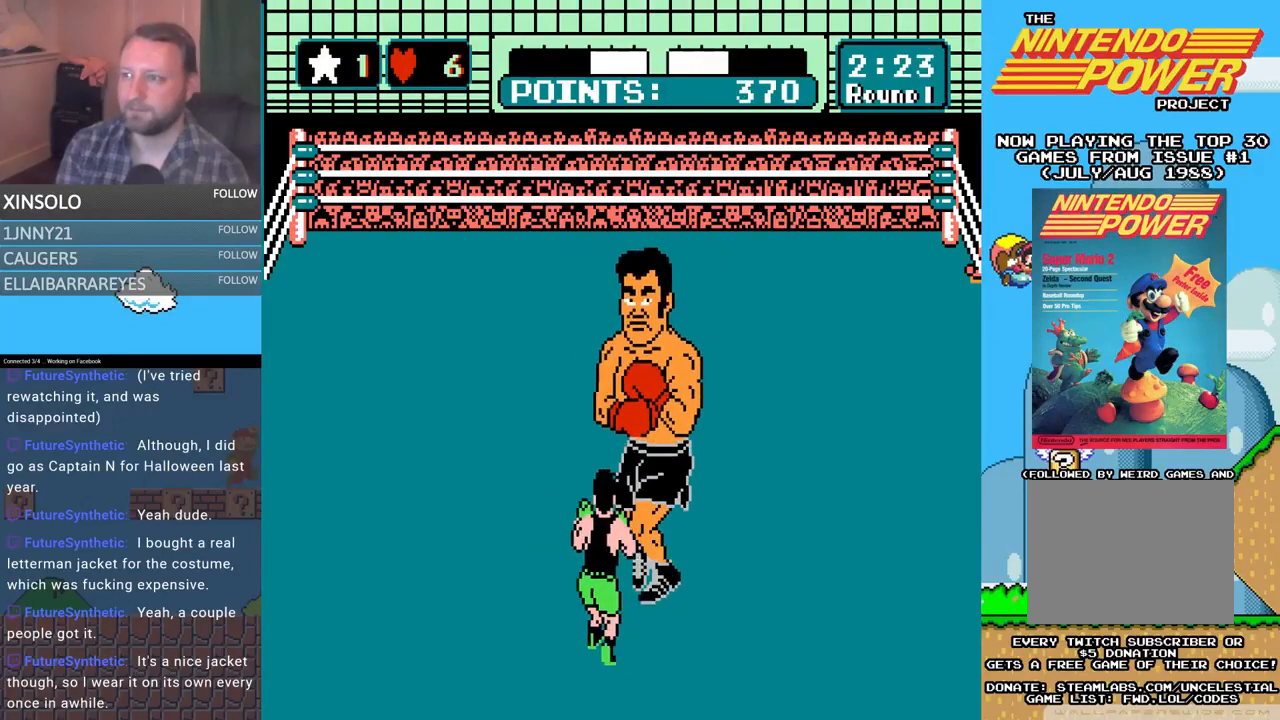
{"buttons": [], "events": []}
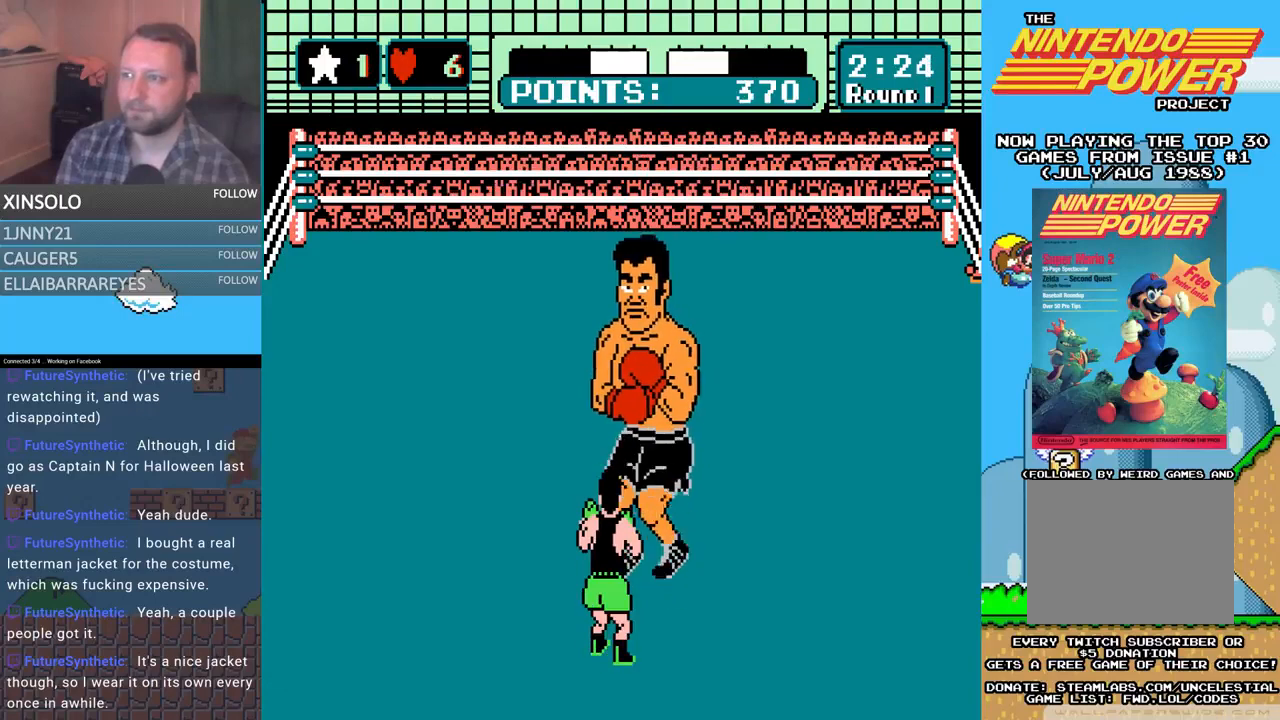
{"buttons": [], "events": []}
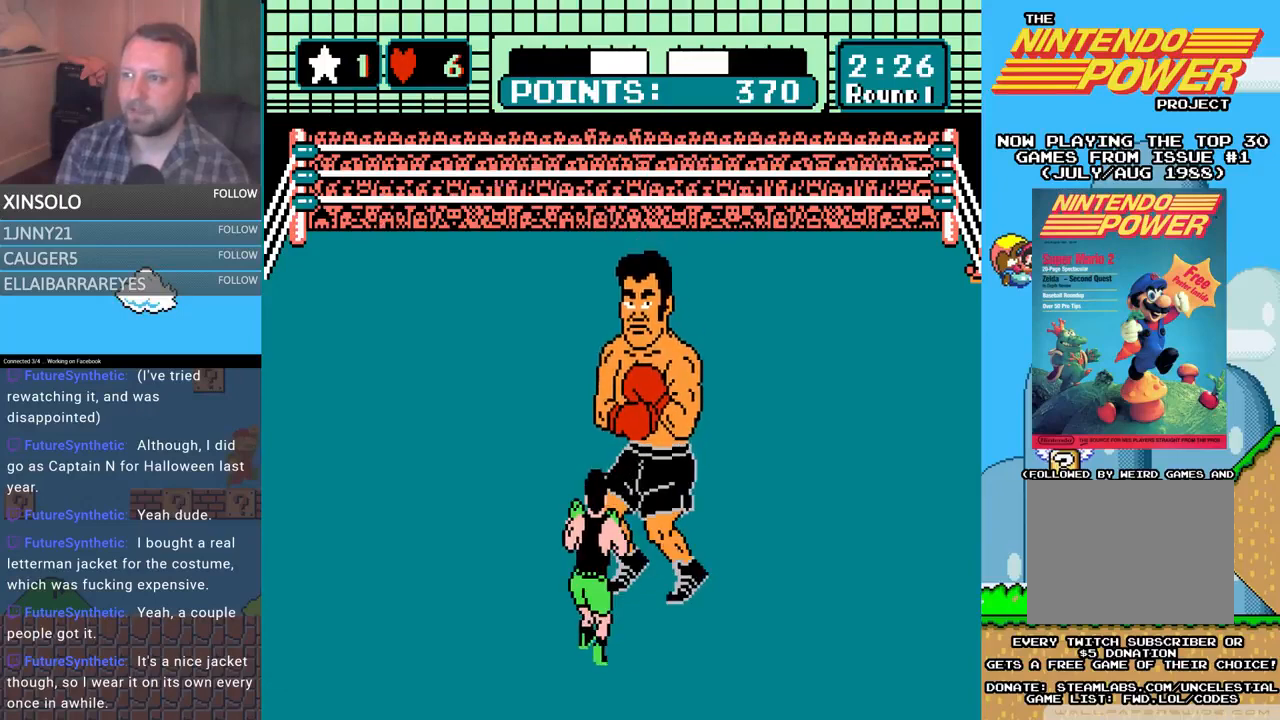
{"buttons": ["A", "DPAD_UP"], "events": [[367, "DPAD_UP", "down"], [400, "A", "down"]]}
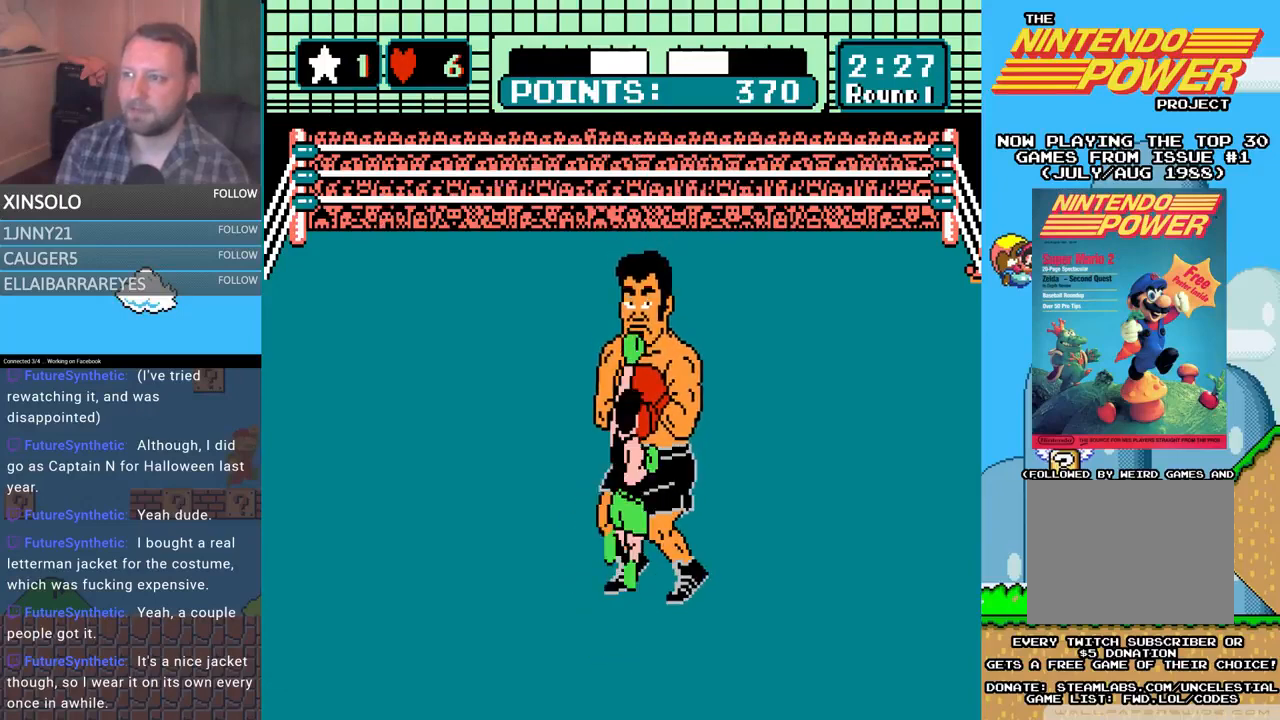
{"buttons": [], "events": [[67, "A", "up"], [100, "DPAD_UP", "up"]]}
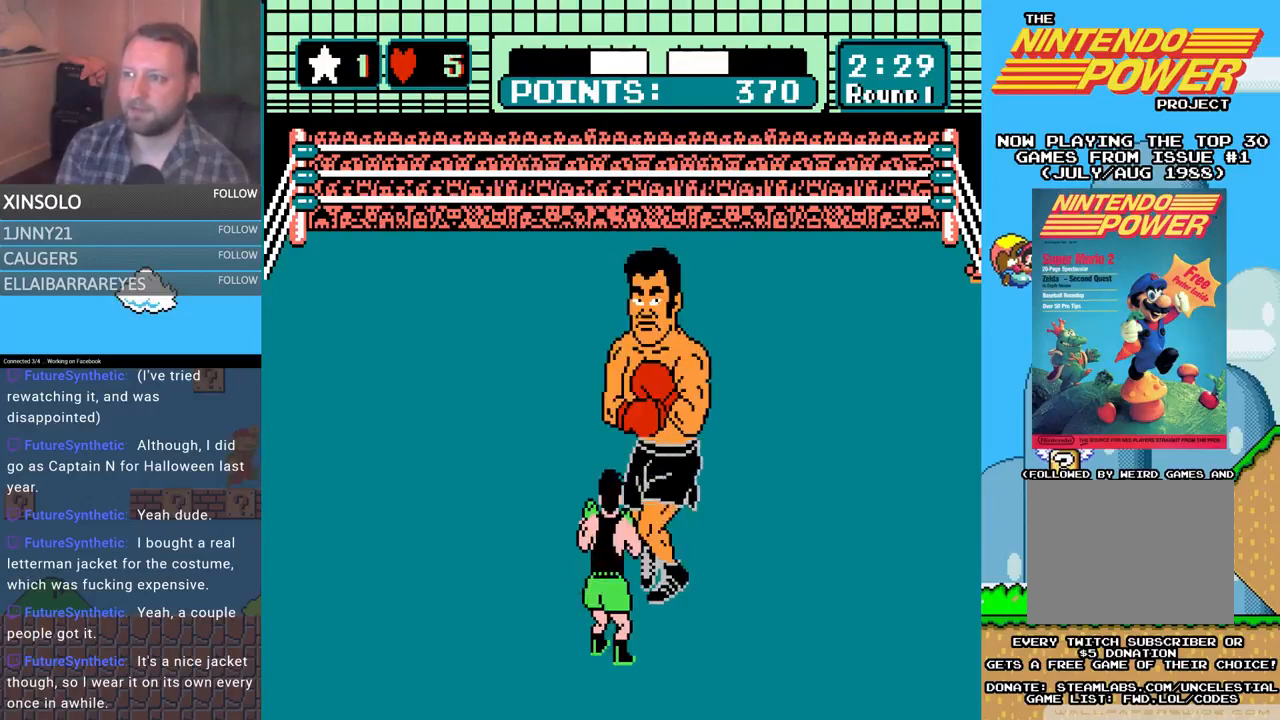
{"buttons": [], "events": [[133, "DPAD_LEFT", "down"], [200, "DPAD_UP", "down"], [233, "DPAD_UP", "up"], [333, "DPAD_LEFT", "up"]]}
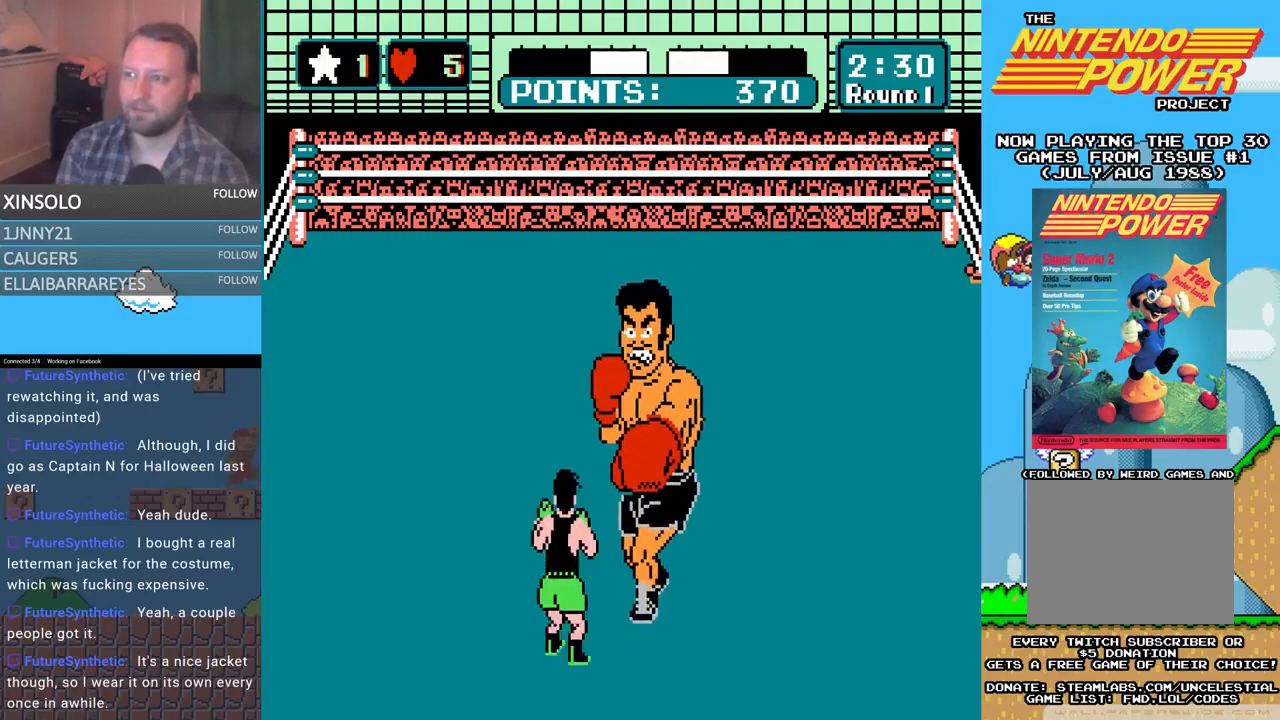
{"buttons": ["DPAD_LEFT"], "events": [[267, "DPAD_LEFT", "down"]]}
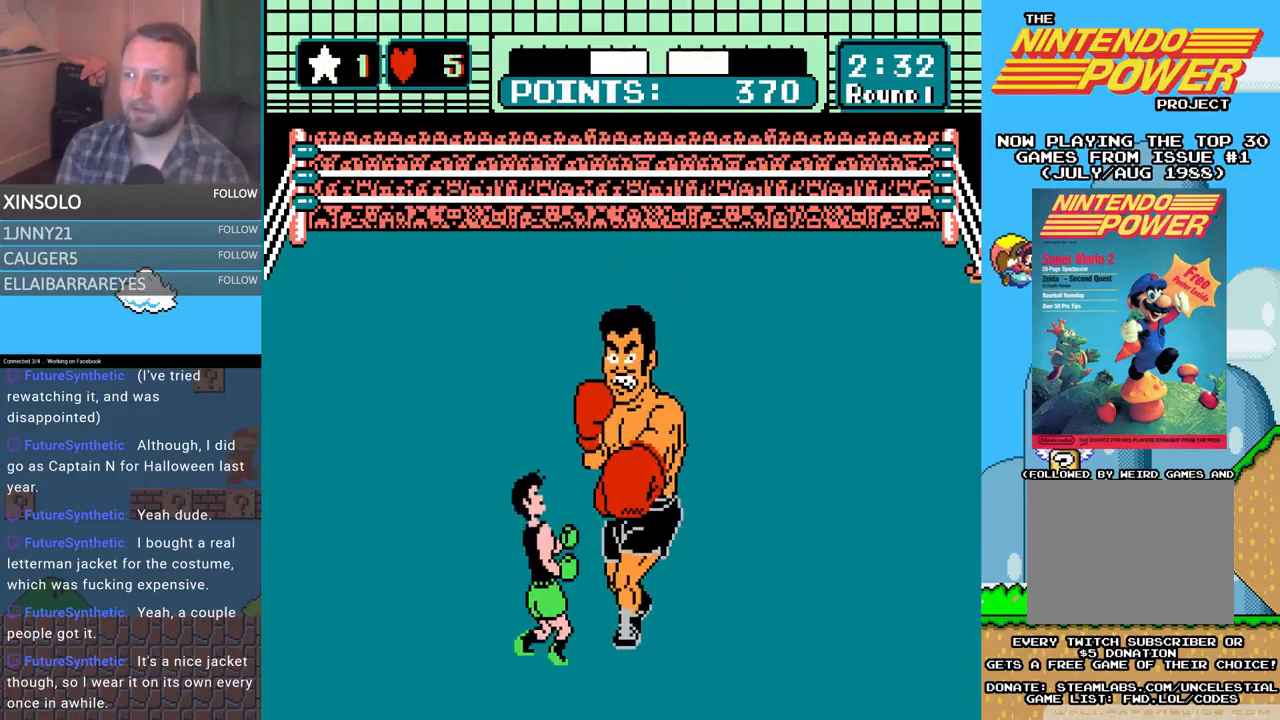
{"buttons": ["DPAD_LEFT"], "events": [[133, "DPAD_LEFT", "up"], [433, "DPAD_LEFT", "down"]]}
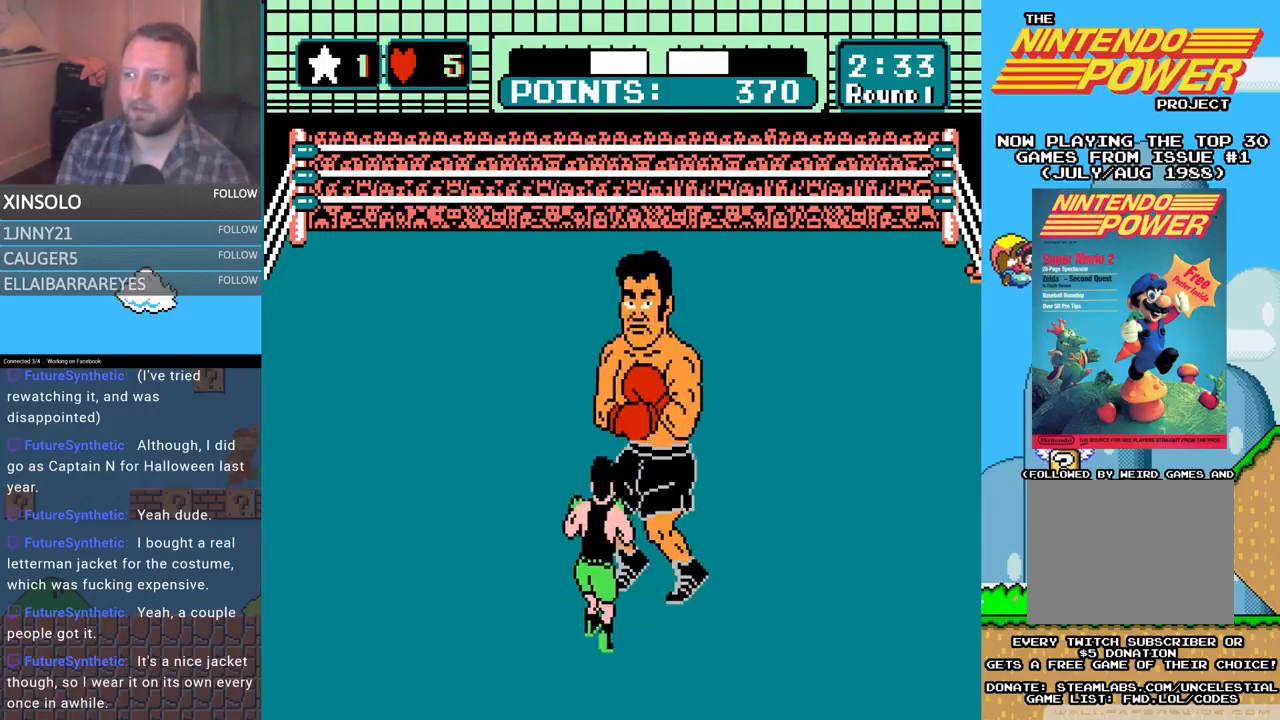
{"buttons": ["A", "DPAD_UP"], "events": [[200, "DPAD_LEFT", "up"], [367, "DPAD_UP", "down"], [433, "A", "down"], [433, "DPAD_RIGHT", "down"], [500, "DPAD_RIGHT", "up"]]}
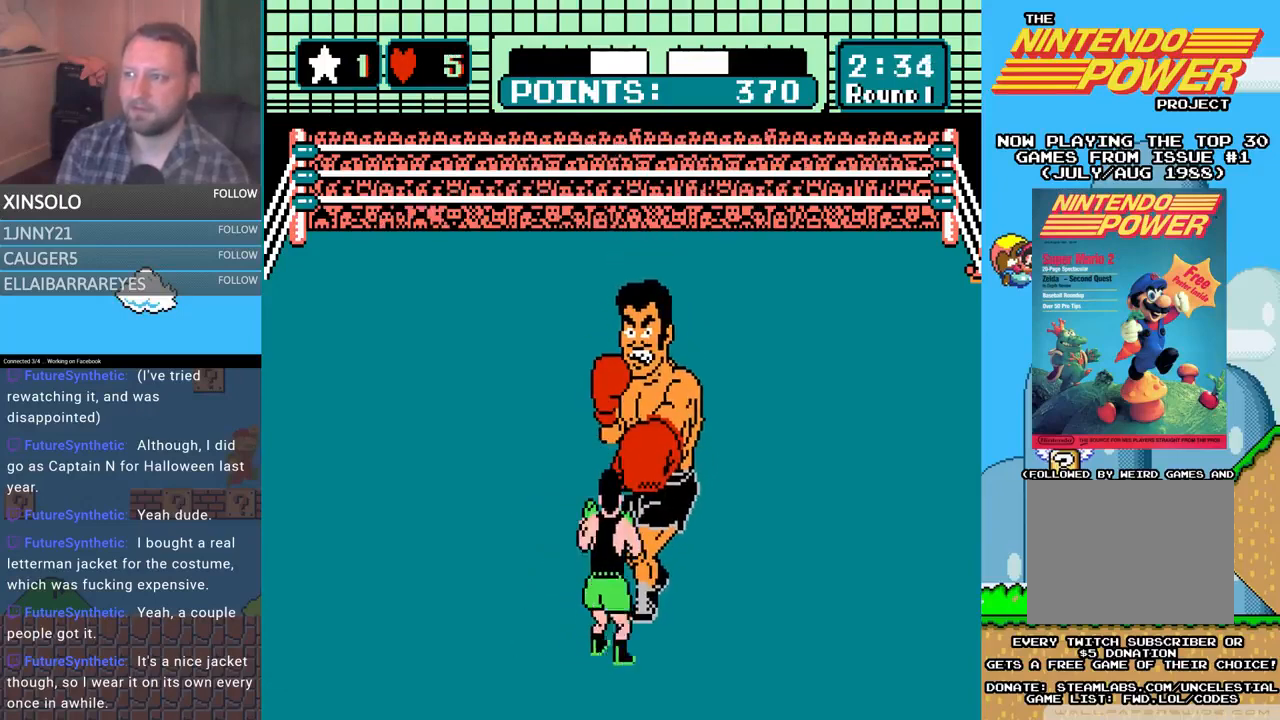
{"buttons": [], "events": [[133, "DPAD_RIGHT", "down"], [300, "A", "up"], [433, "DPAD_RIGHT", "up"], [500, "DPAD_UP", "up"]]}
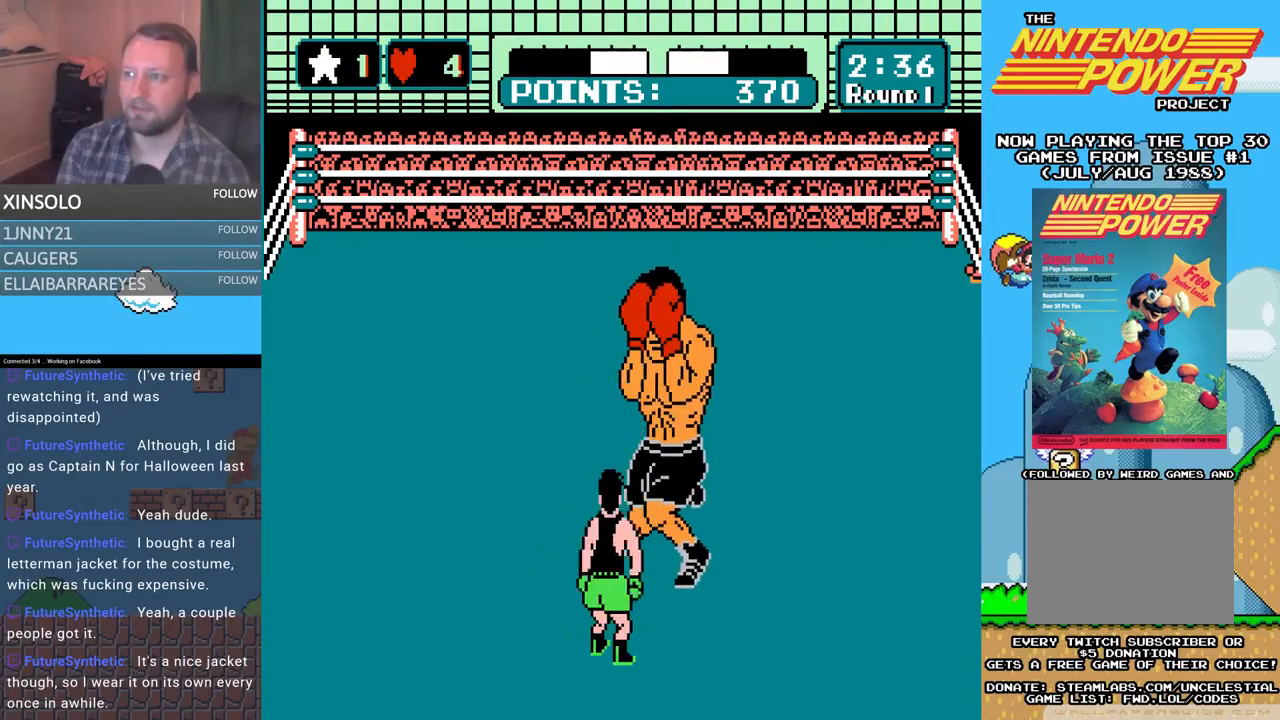
{"buttons": [], "events": []}
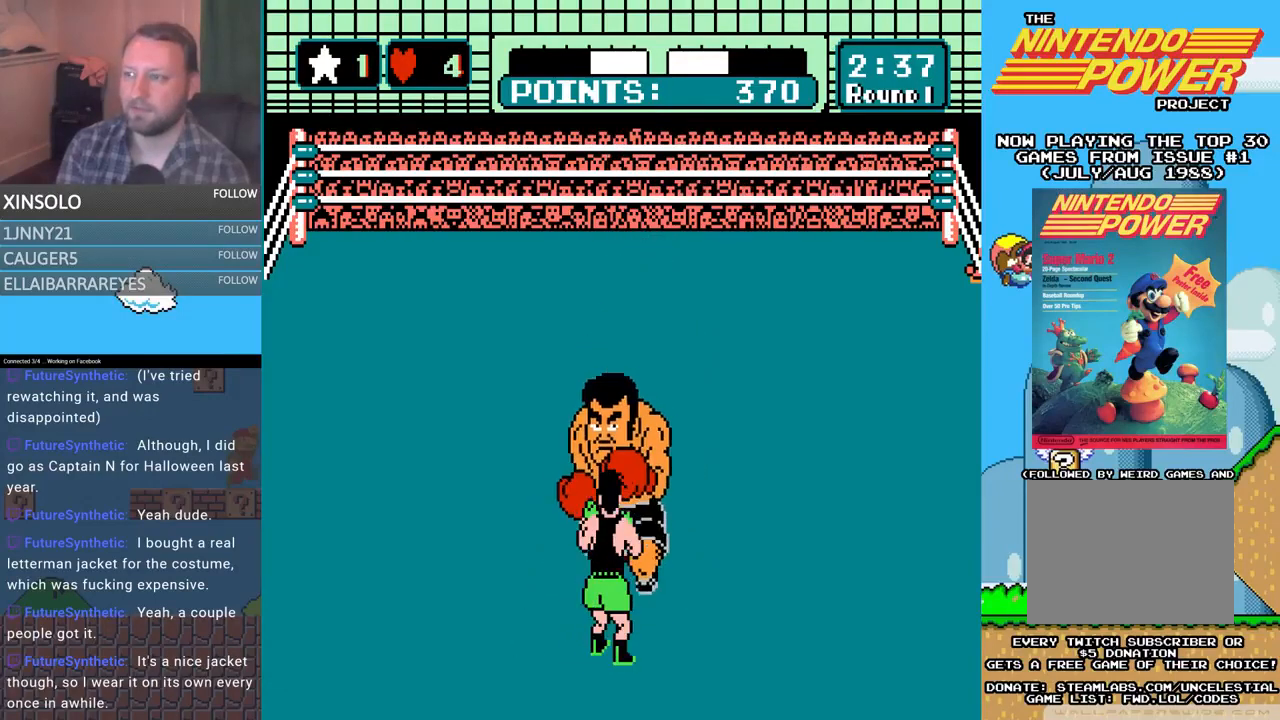
{"buttons": ["DPAD_LEFT"], "events": [[333, "DPAD_LEFT", "down"]]}
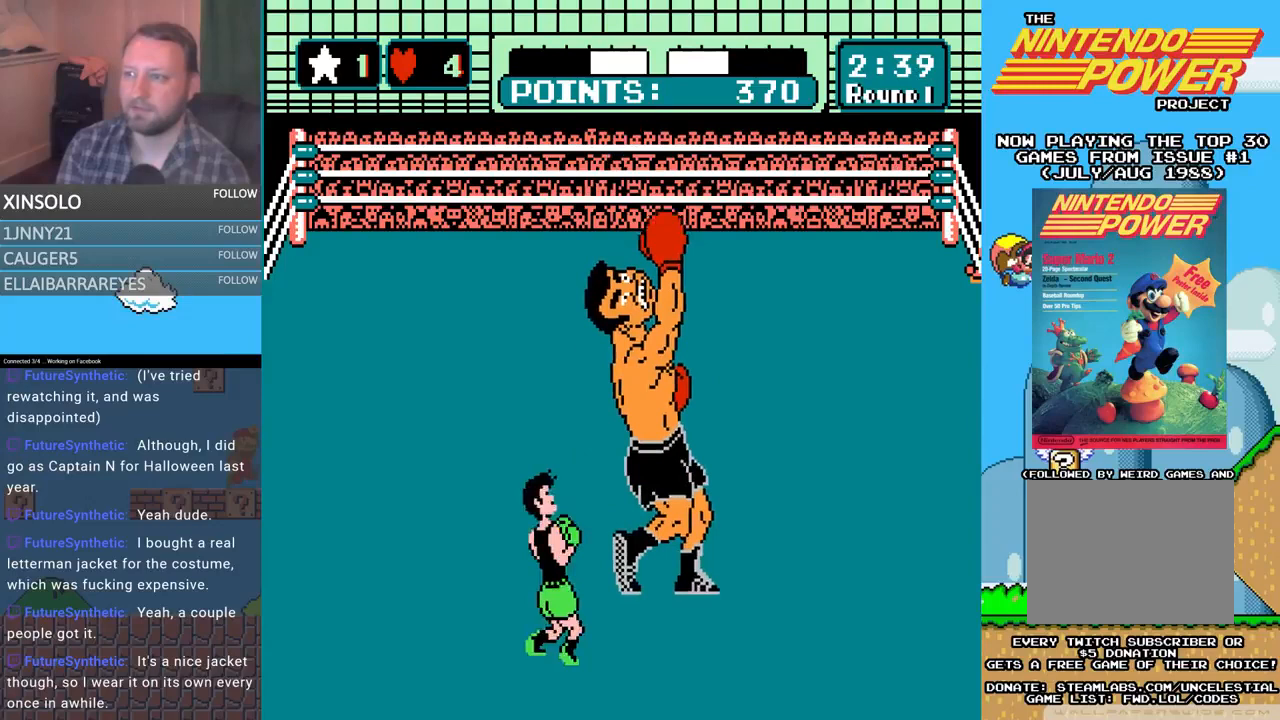
{"buttons": ["A", "DPAD_UP"], "events": [[33, "DPAD_LEFT", "up"], [133, "DPAD_UP", "down"], [233, "A", "down"]]}
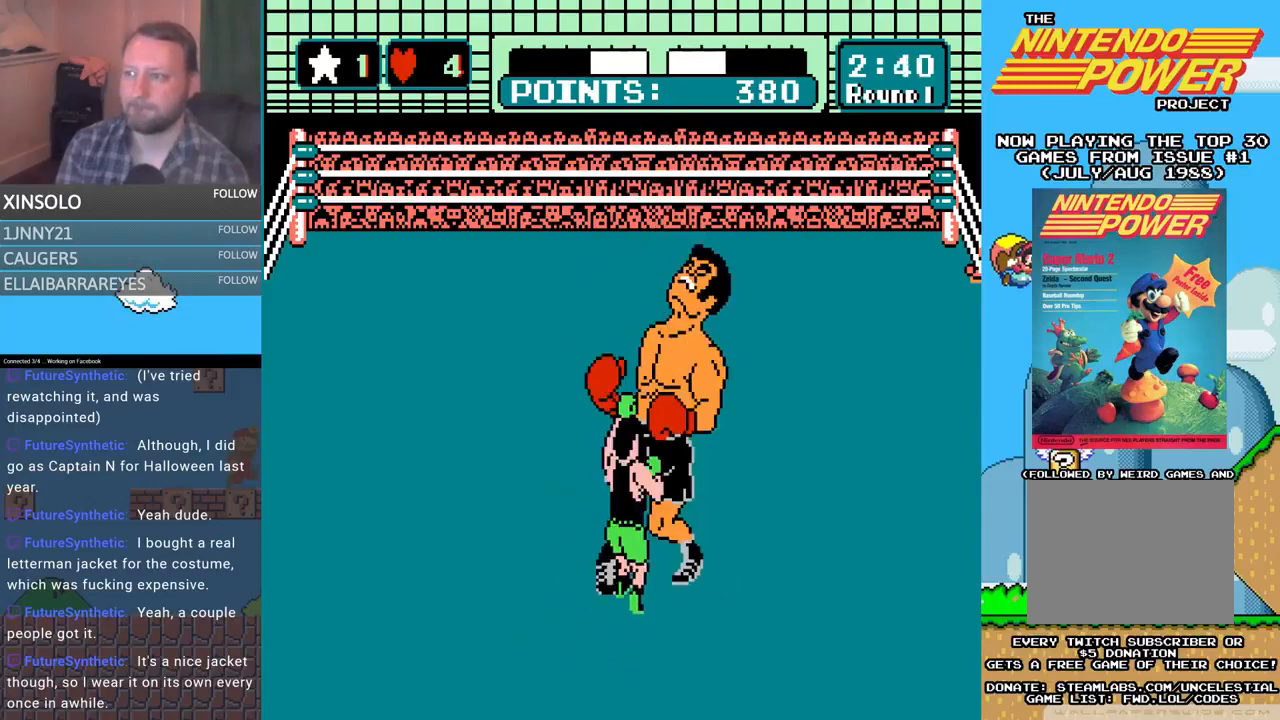
{"buttons": ["DPAD_UP"], "events": [[167, "A", "up"], [200, "A", "down"], [500, "A", "up"]]}
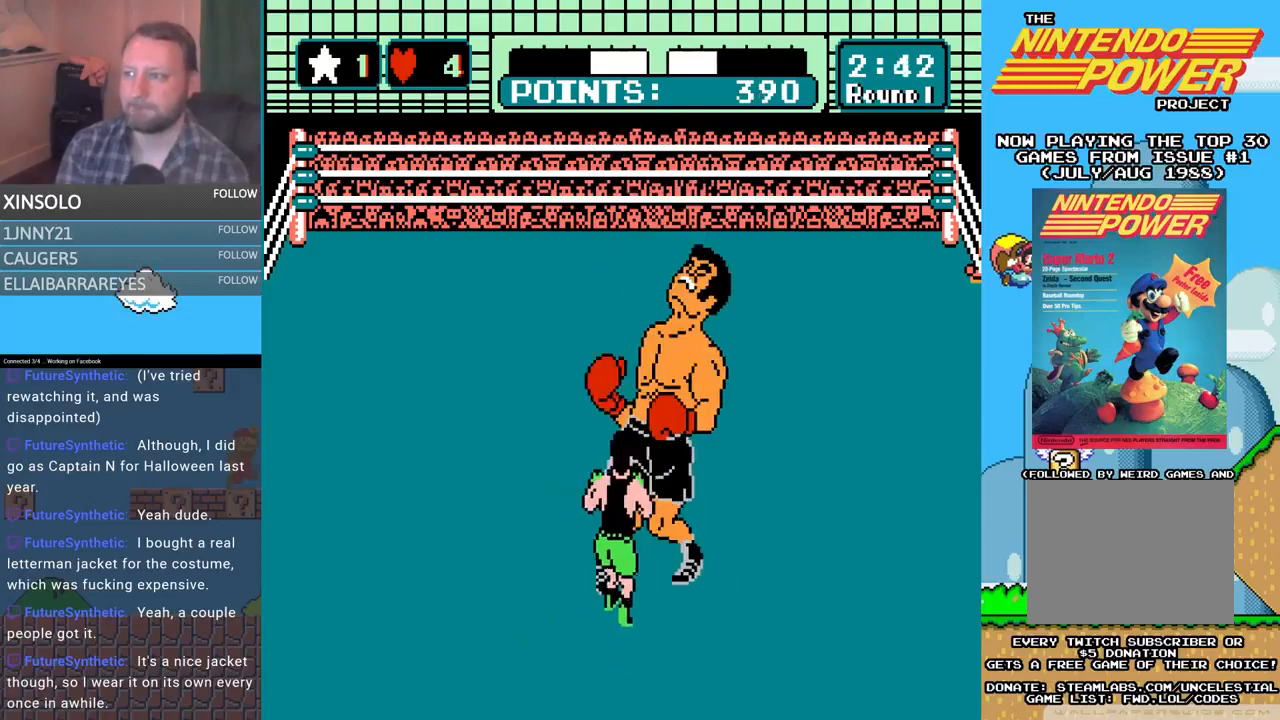
{"buttons": [], "events": [[33, "DPAD_UP", "up"], [67, "START", "down"], [433, "START", "up"]]}
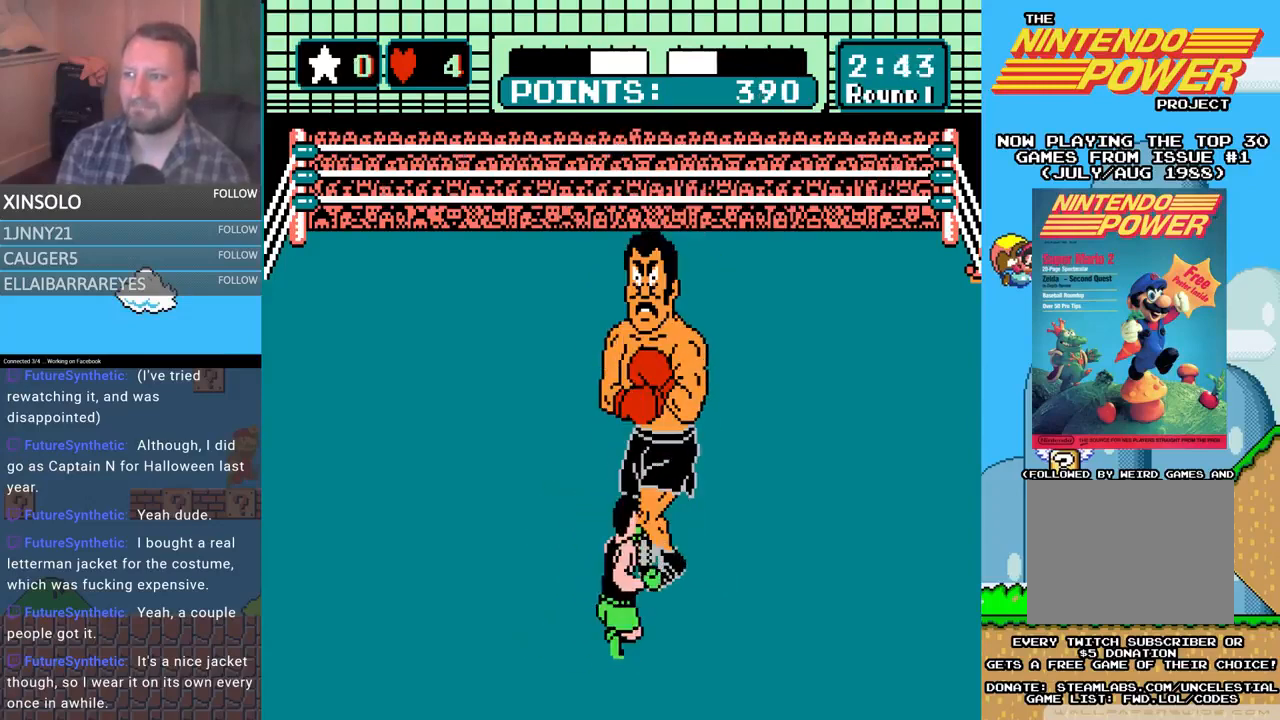
{"buttons": [], "events": []}
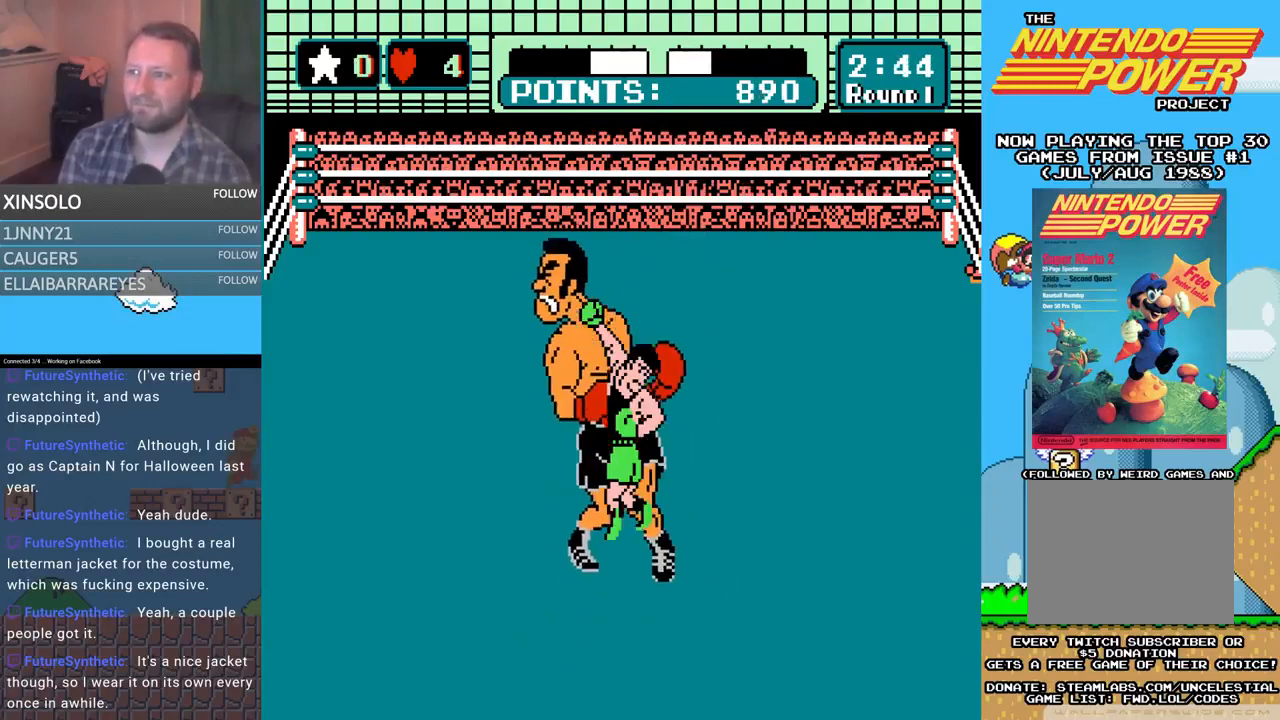
{"buttons": [], "events": []}
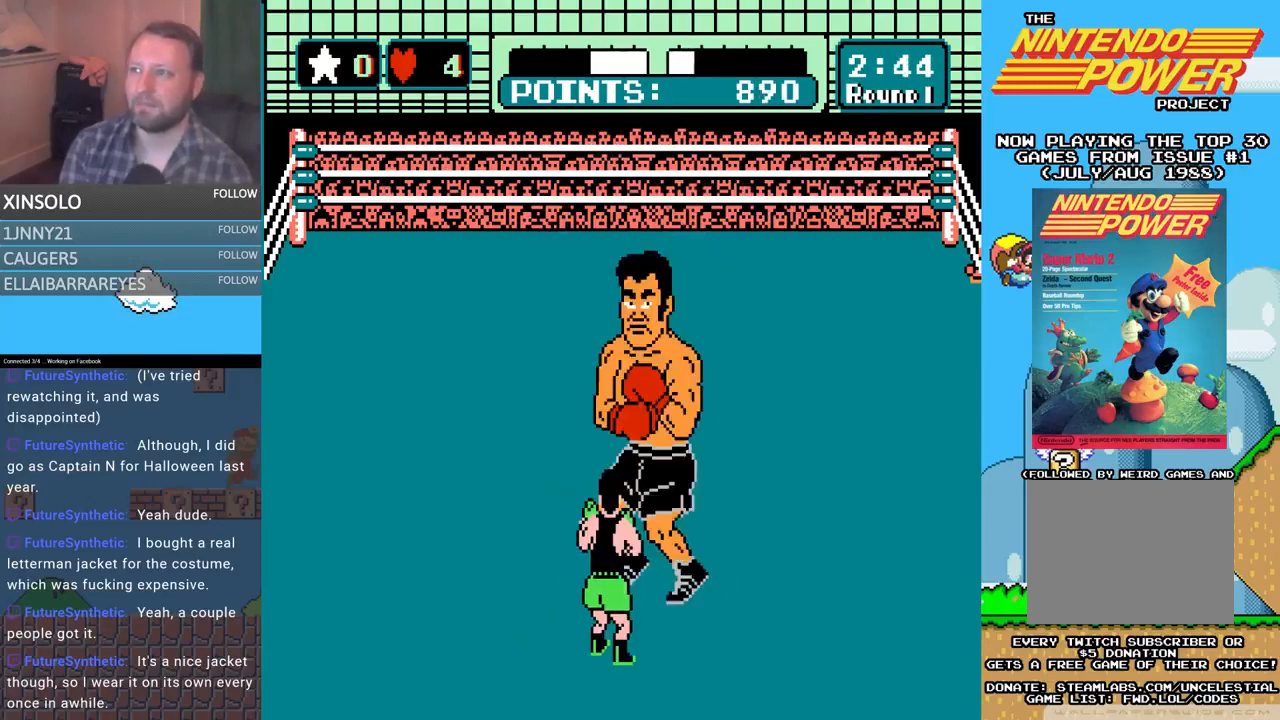
{"buttons": [], "events": [[300, "DPAD_LEFT", "down"], [500, "DPAD_LEFT", "up"]]}
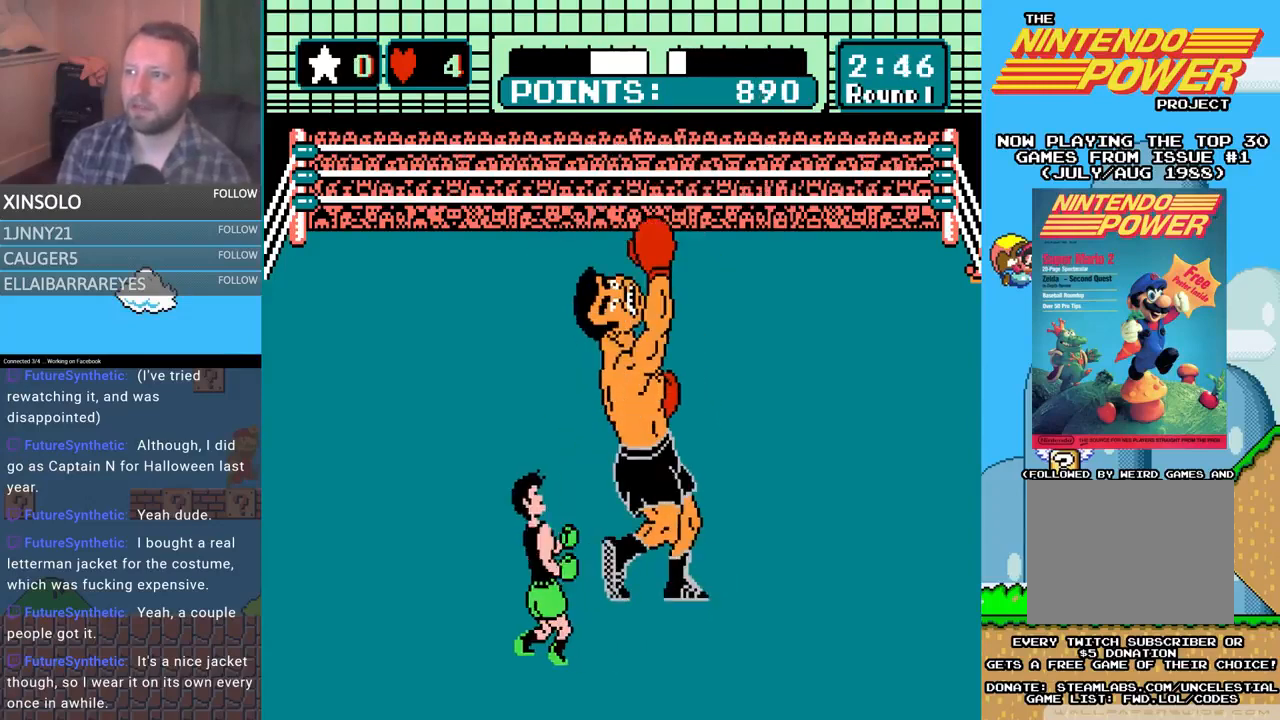
{"buttons": ["B", "DPAD_UP"], "events": [[67, "DPAD_RIGHT", "down"], [67, "DPAD_UP", "down"], [100, "A", "down"], [100, "DPAD_RIGHT", "up"], [500, "A", "up"], [500, "B", "down"]]}
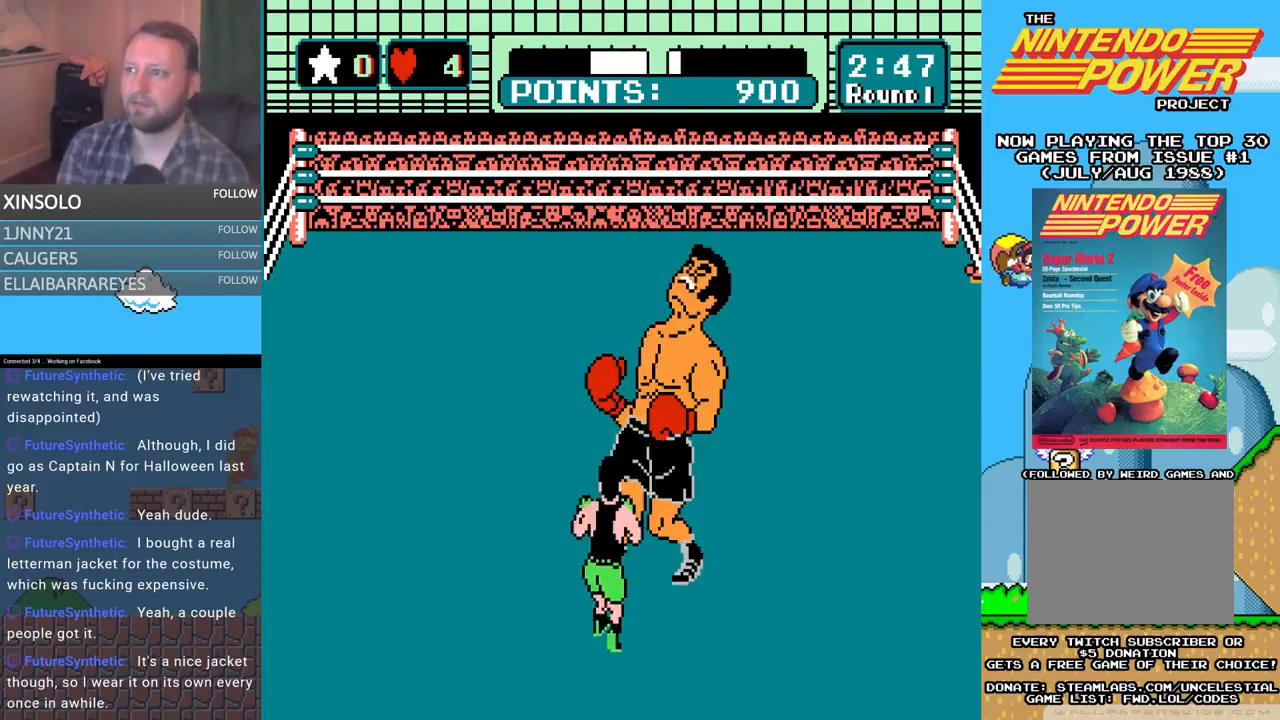
{"buttons": ["A", "DPAD_UP"], "events": [[400, "A", "down"], [400, "B", "up"]]}
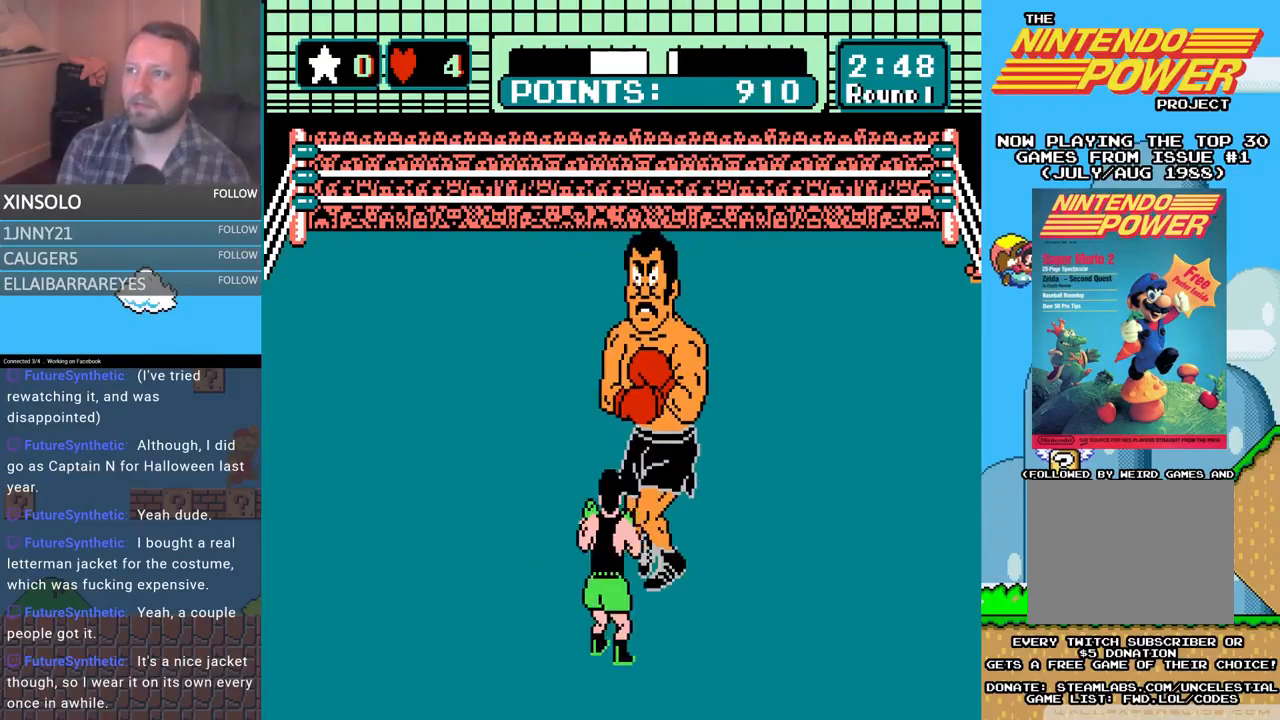
{"buttons": ["B", "DPAD_UP"], "events": [[267, "A", "up"], [300, "B", "down"]]}
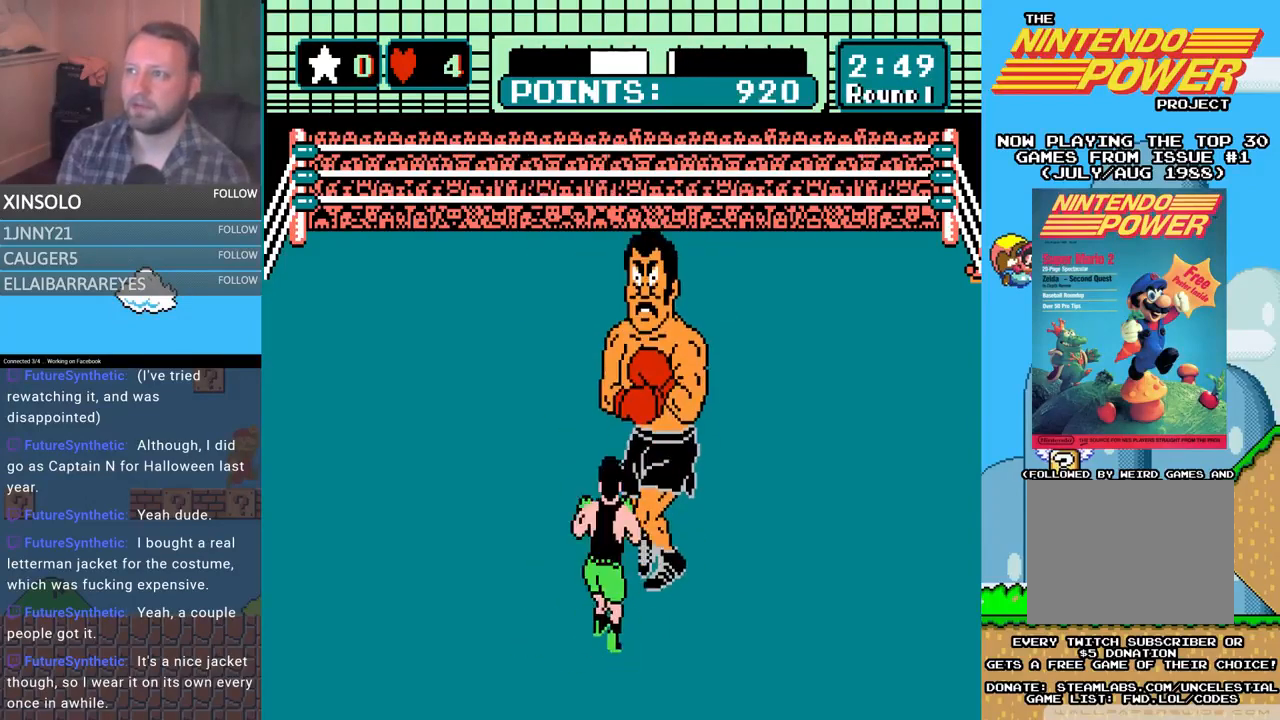
{"buttons": ["A", "DPAD_UP"], "events": [[267, "A", "down"], [267, "B", "up"]]}
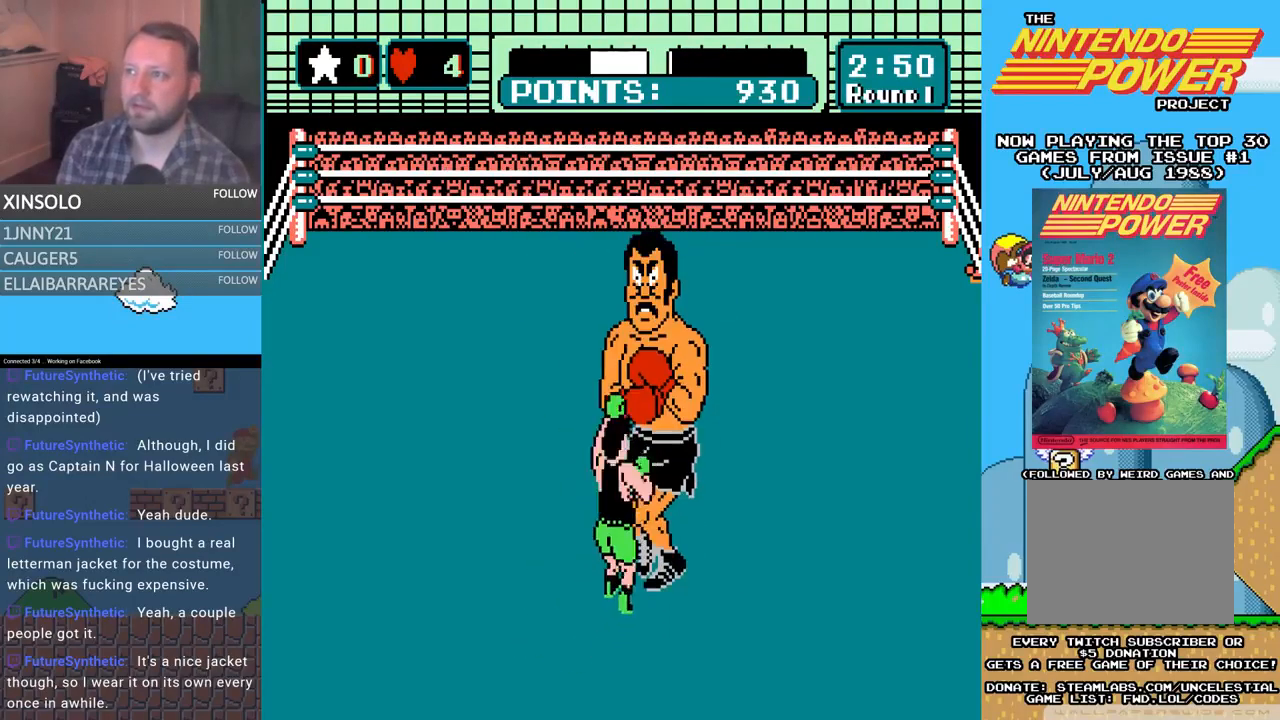
{"buttons": [], "events": [[300, "A", "up"], [433, "DPAD_UP", "up"]]}